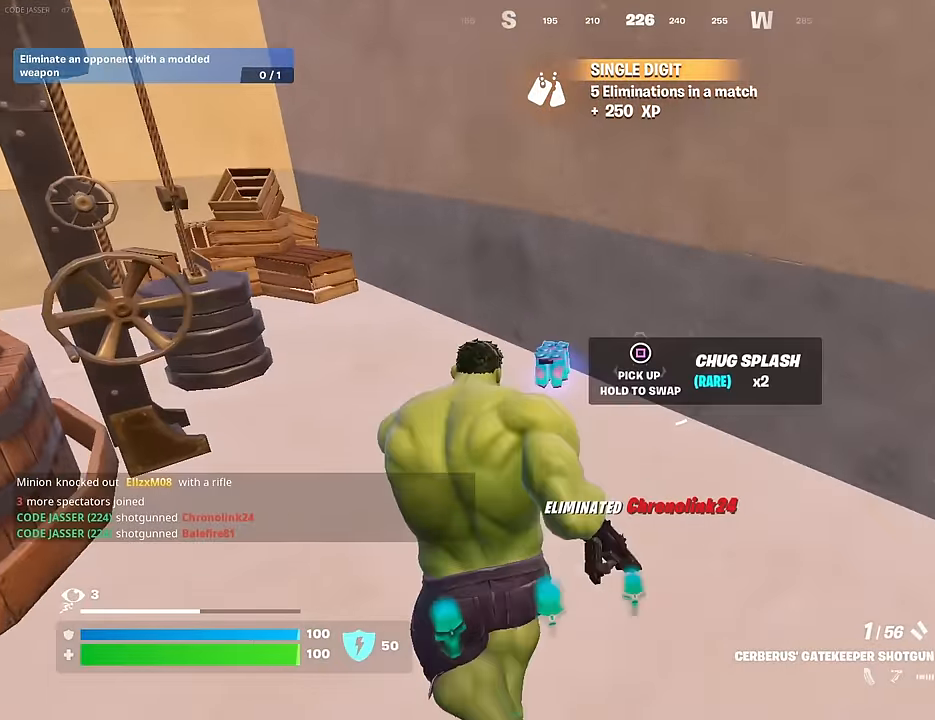
Gameplay with a controller (PlayStation layout); each line is a JSON object with the inputs held at the frame after it. "events" lists button and stick changes between this image and that frame as [ms after this image, input, new state], when the widget could be followed in between.
{"buttons": [], "left_stick": "up-right", "right_stick": "right", "events": [[50, "SQUARE", "down"], [100, "SQUARE", "up"], [183, "left_stick", "down-right"], [217, "right_stick", "right"], [233, "left_stick", "right"], [417, "left_stick", "up-right"]]}
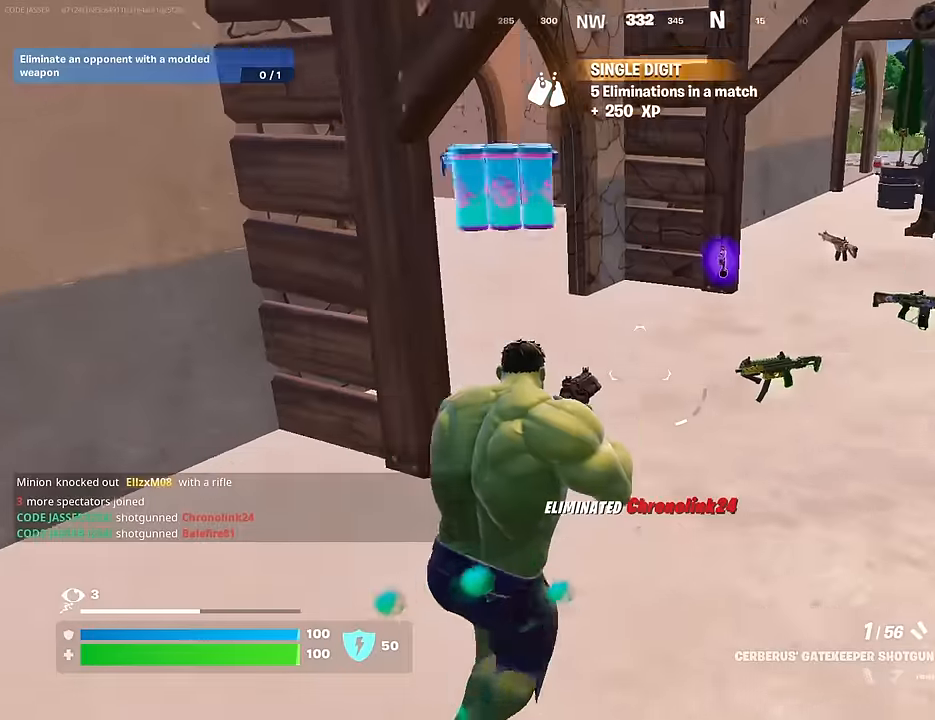
{"buttons": ["CROSS"], "left_stick": "up", "right_stick": "center", "events": [[17, "right_stick", "center"], [33, "left_stick", "up"], [283, "right_stick", "right"], [383, "right_stick", "center"], [500, "CROSS", "down"]]}
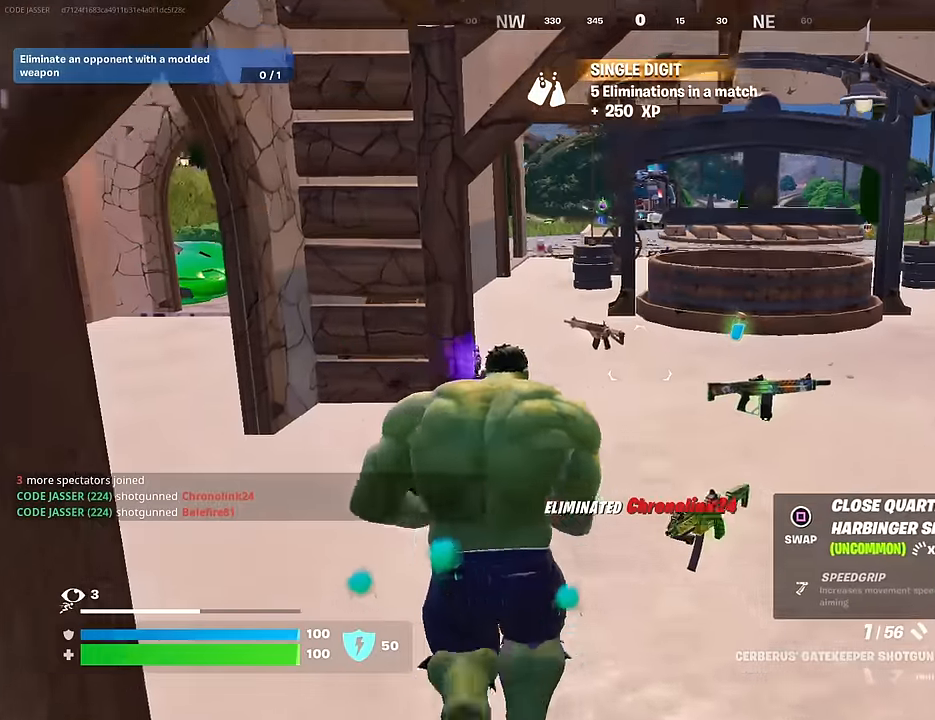
{"buttons": [], "left_stick": "up-right", "right_stick": "right", "events": [[83, "CROSS", "up"], [200, "left_stick", "up-right"], [233, "SQUARE", "down"], [267, "SQUARE", "up"], [417, "right_stick", "right"]]}
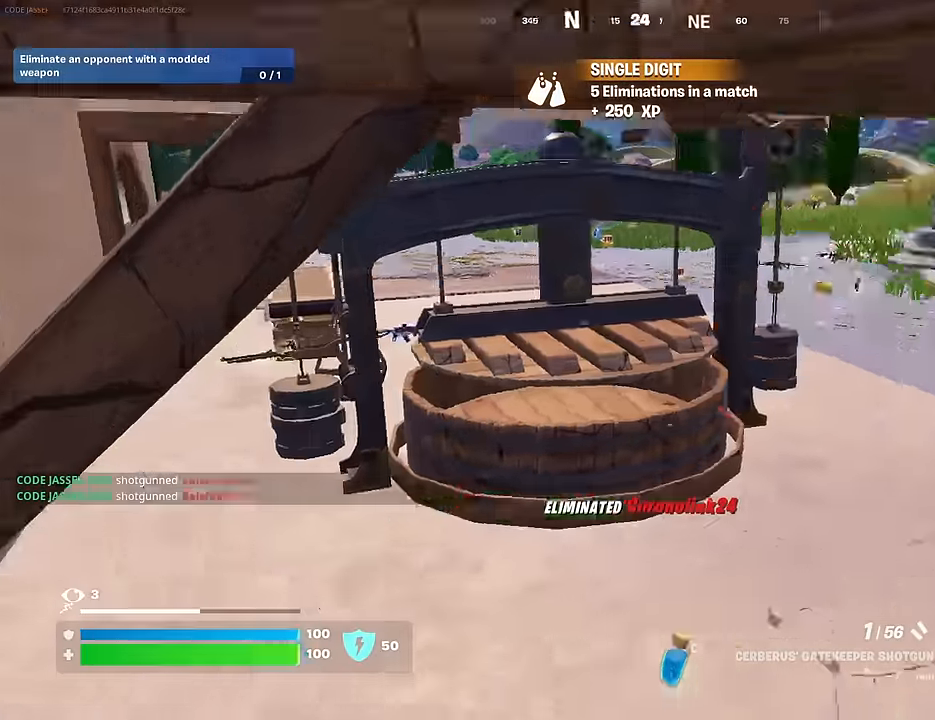
{"buttons": ["CROSS"], "left_stick": "up-right", "right_stick": "center", "events": [[100, "right_stick", "center"], [150, "R3", "down"], [150, "left_stick", "up"], [233, "R3", "up"], [383, "left_stick", "up-right"], [483, "CROSS", "down"]]}
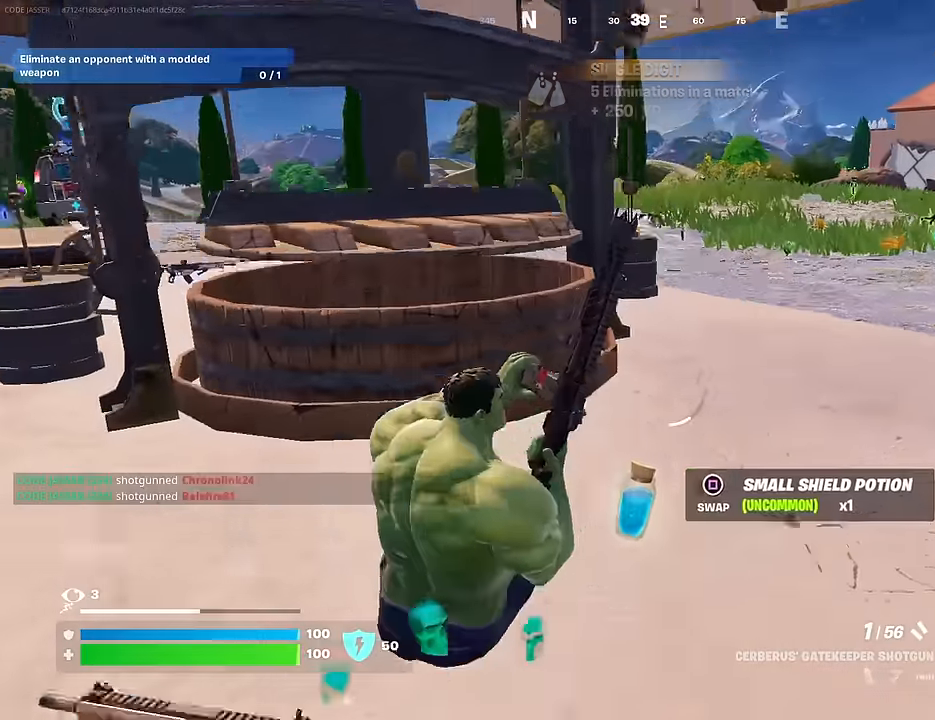
{"buttons": [], "left_stick": "up-right", "right_stick": "center", "events": [[33, "CROSS", "up"], [167, "right_stick", "right"], [233, "right_stick", "center"]]}
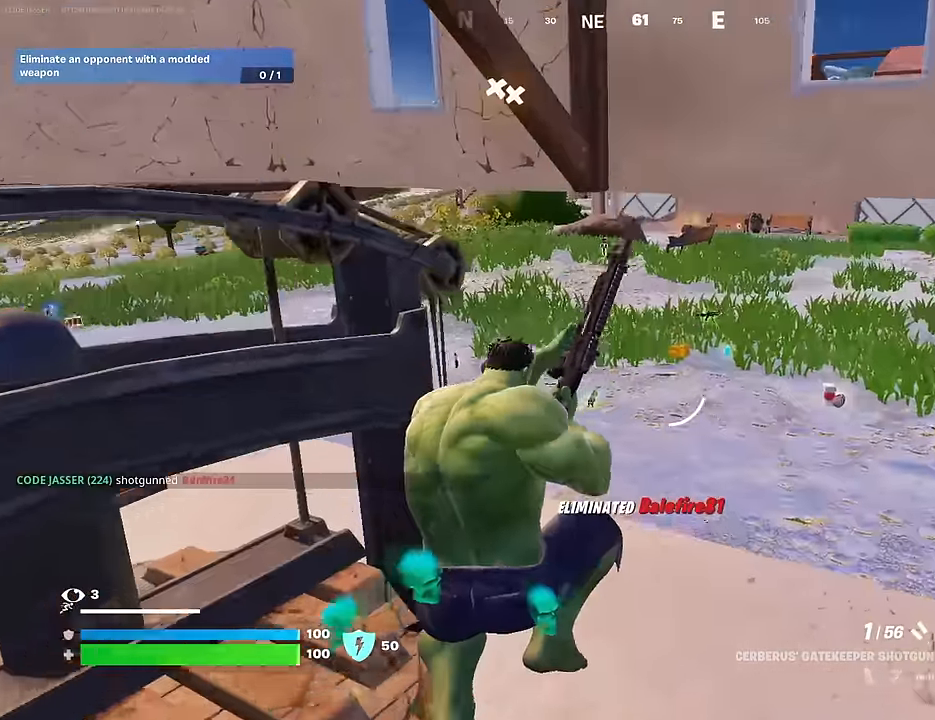
{"buttons": [], "left_stick": "up-right", "right_stick": "center", "events": [[133, "right_stick", "left"], [283, "right_stick", "center"]]}
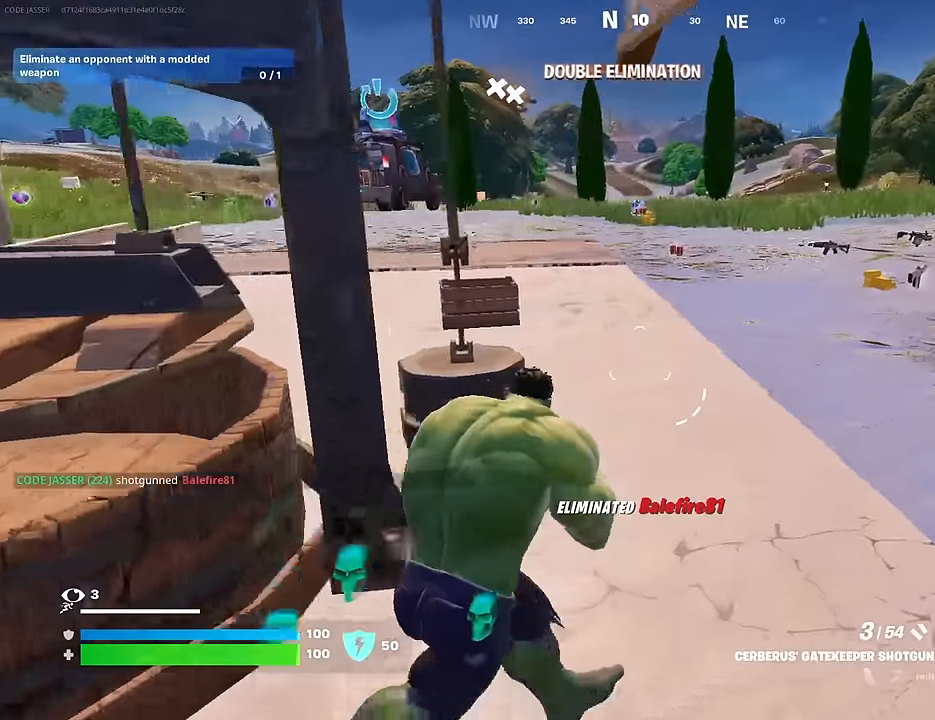
{"buttons": [], "left_stick": "up-right", "right_stick": "center", "events": [[33, "L3", "down"], [117, "L3", "up"], [250, "TRIANGLE", "down"], [317, "TRIANGLE", "up"]]}
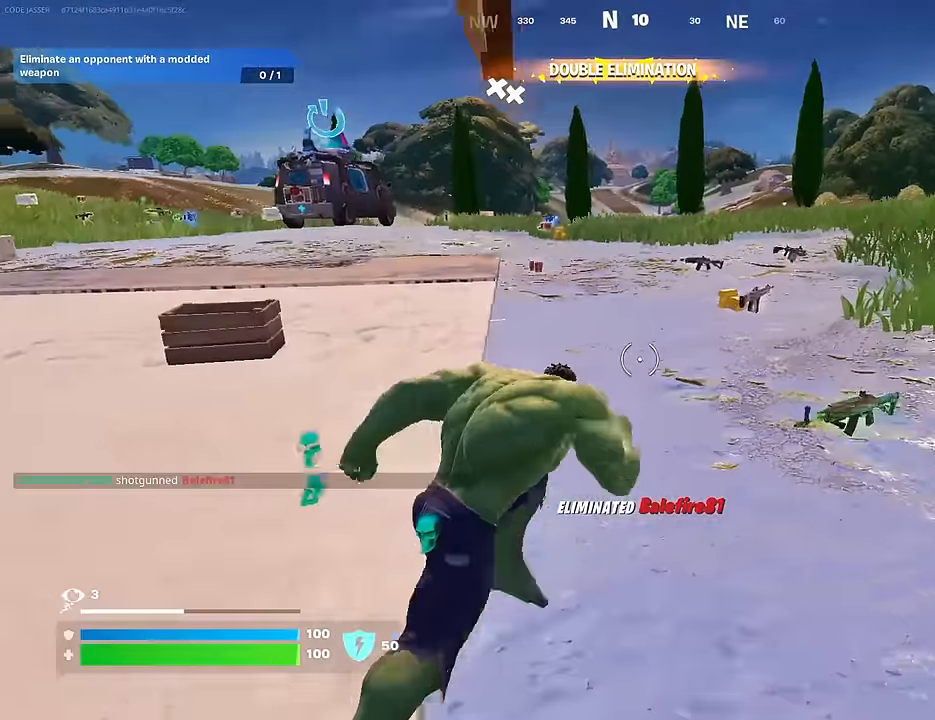
{"buttons": [], "left_stick": "up-right", "right_stick": "center", "events": [[200, "right_stick", "left"], [317, "right_stick", "center"]]}
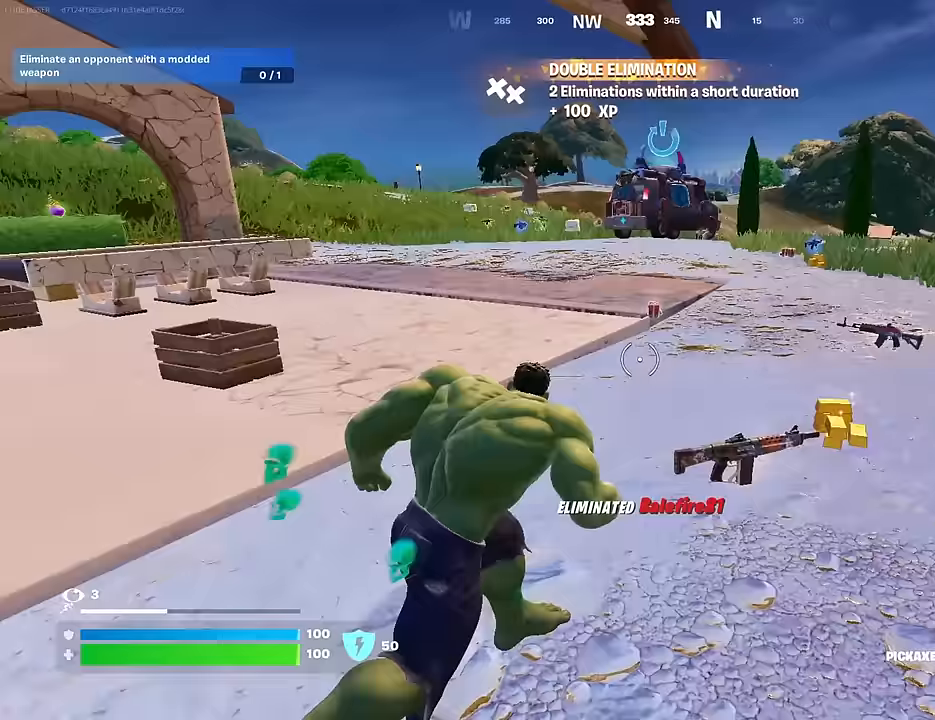
{"buttons": [], "left_stick": "up-left", "right_stick": "left", "events": [[367, "left_stick", "up"], [450, "right_stick", "left"], [467, "left_stick", "up-left"]]}
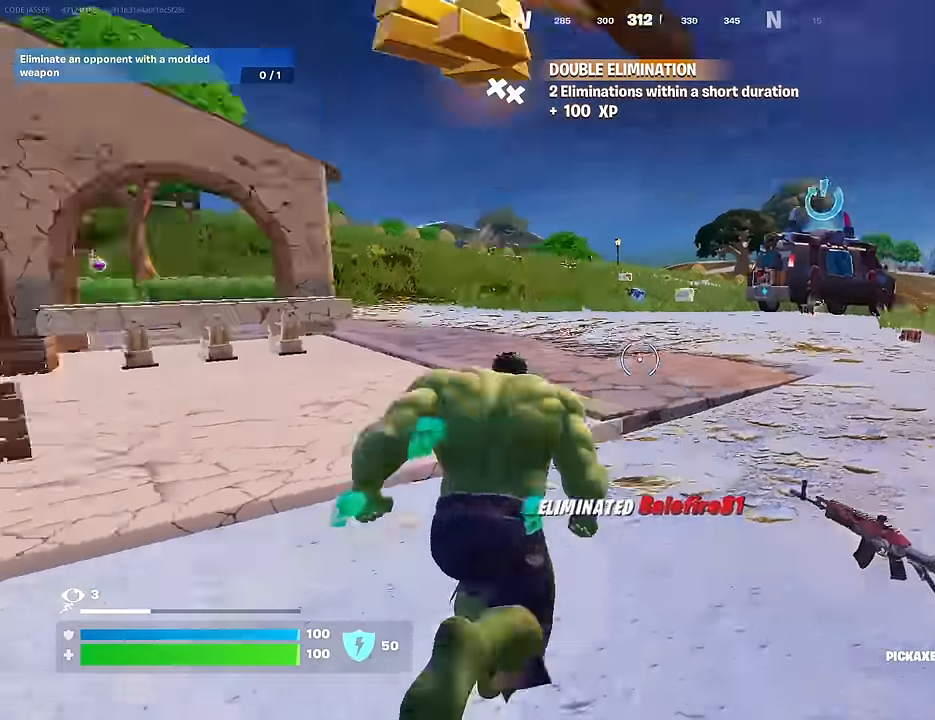
{"buttons": [], "left_stick": "up", "right_stick": "center", "events": [[67, "left_stick", "up"], [67, "right_stick", "right"], [367, "right_stick", "center"], [400, "CROSS", "down"], [483, "CROSS", "up"]]}
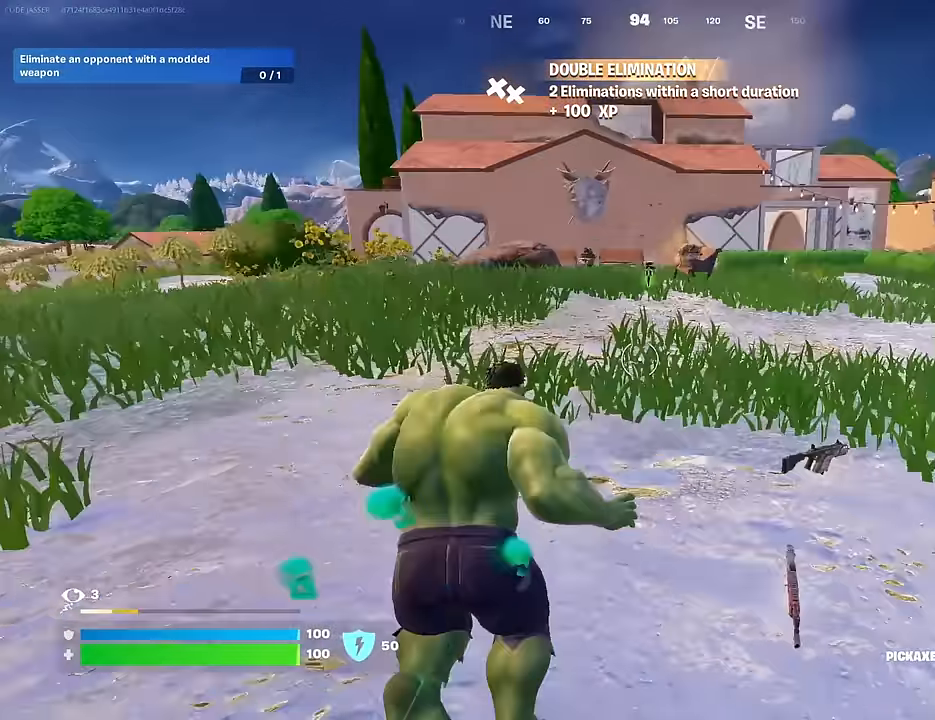
{"buttons": [], "left_stick": "center", "right_stick": "right", "events": [[83, "CROSS", "down"], [150, "CROSS", "up"], [333, "right_stick", "right"], [483, "left_stick", "center"]]}
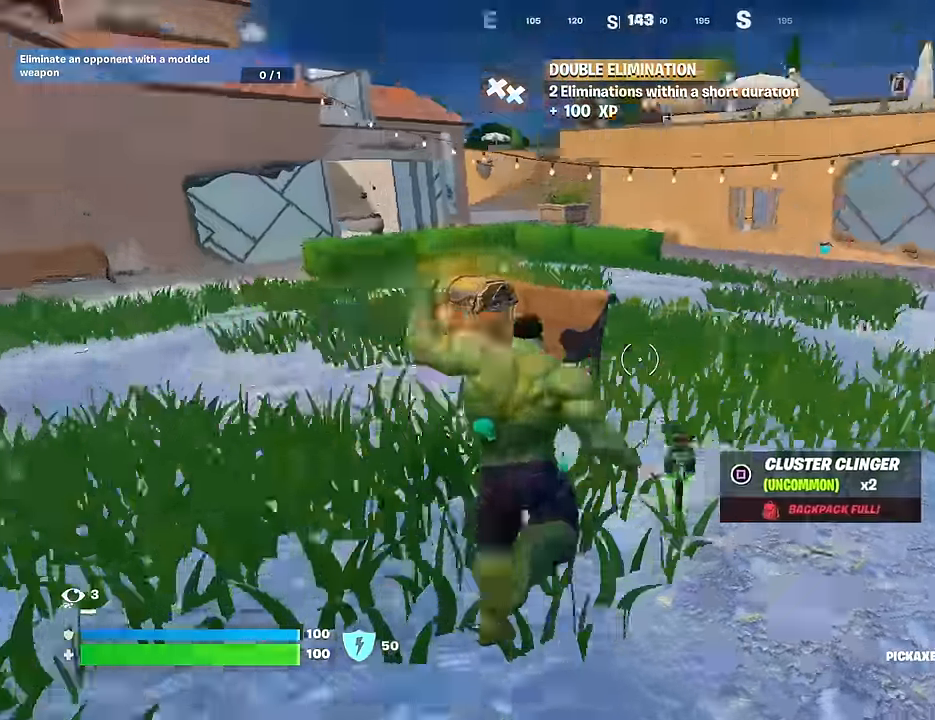
{"buttons": ["R2"], "left_stick": "up", "right_stick": "left", "events": [[67, "right_stick", "center"], [83, "left_stick", "up"], [133, "right_stick", "left"], [217, "R2", "down"], [283, "right_stick", "center"], [500, "right_stick", "left"]]}
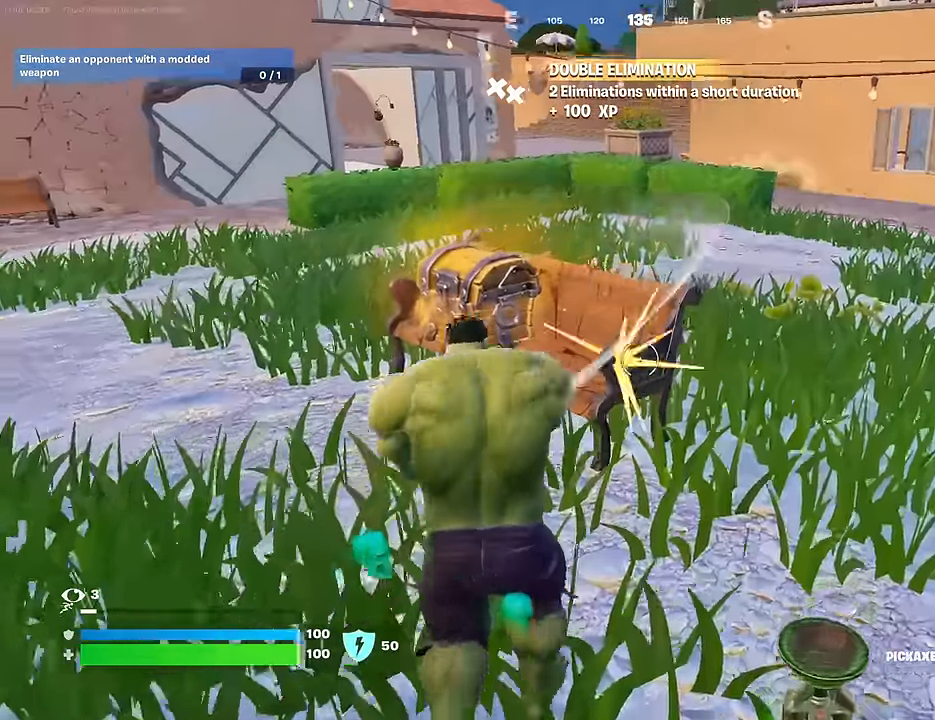
{"buttons": [], "left_stick": "up", "right_stick": "center", "events": [[17, "left_stick", "up-right"], [100, "R2", "up"], [117, "right_stick", "center"], [250, "left_stick", "up"], [350, "right_stick", "left"], [483, "right_stick", "center"]]}
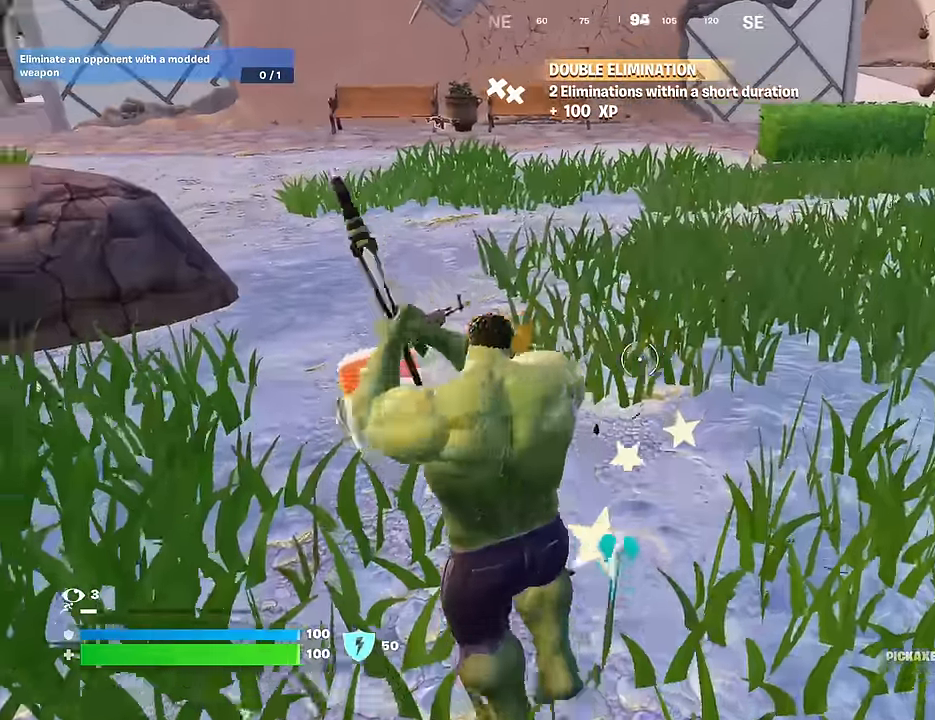
{"buttons": [], "left_stick": "up", "right_stick": "center", "events": [[67, "L3", "down"], [150, "right_stick", "up-right"], [167, "L3", "up"], [250, "right_stick", "right"], [467, "right_stick", "center"]]}
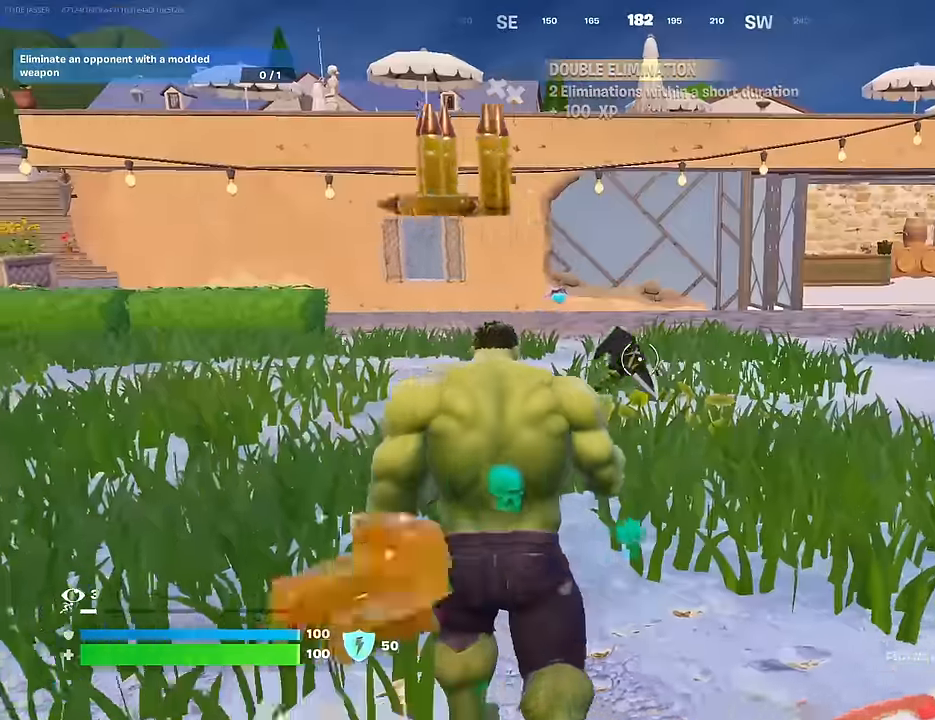
{"buttons": ["R1"], "left_stick": "up", "right_stick": "center", "events": [[317, "R1", "down"], [417, "R1", "up"], [467, "R1", "down"]]}
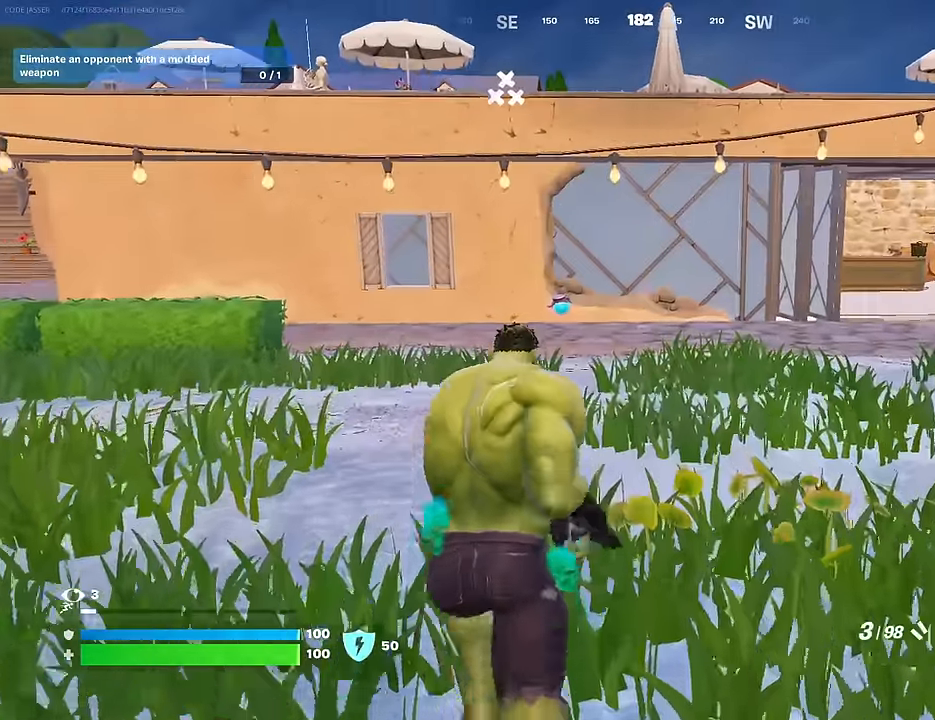
{"buttons": ["R3"], "left_stick": "up", "right_stick": "center", "events": [[67, "R1", "up"], [467, "R3", "down"]]}
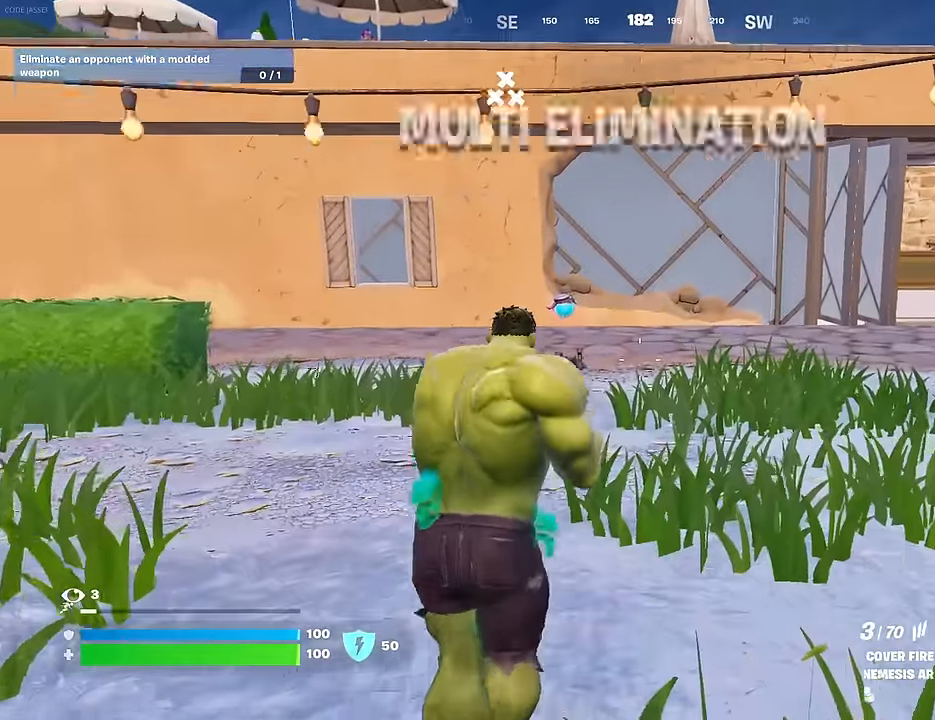
{"buttons": [], "left_stick": "up", "right_stick": "center", "events": [[67, "R3", "up"], [83, "right_stick", "up"], [133, "right_stick", "center"], [250, "SQUARE", "down"], [350, "SQUARE", "up"]]}
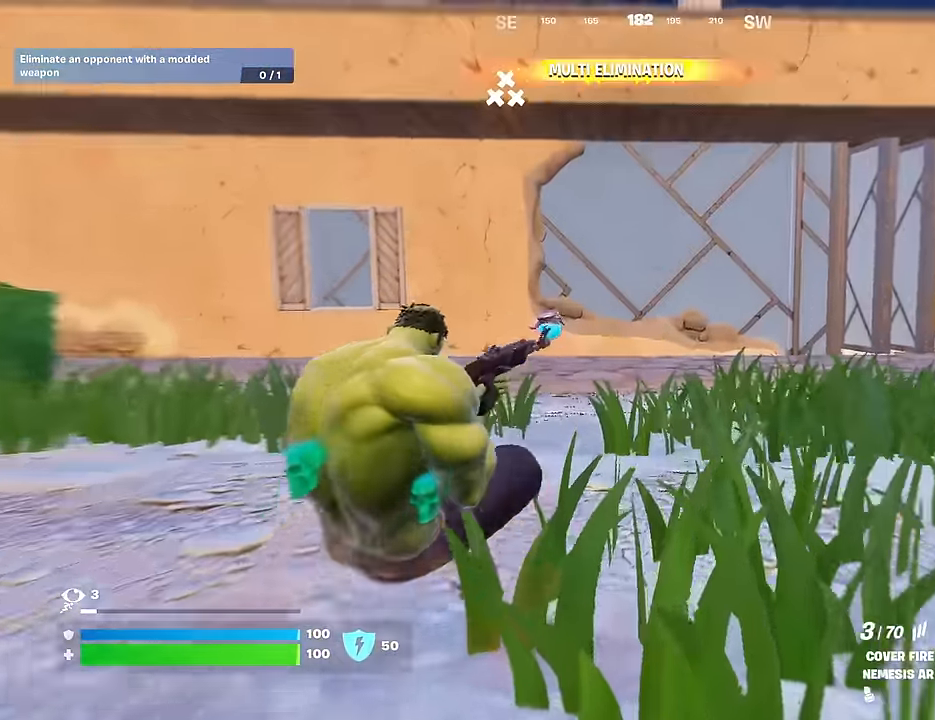
{"buttons": [], "left_stick": "up", "right_stick": "center", "events": [[100, "right_stick", "left"], [217, "right_stick", "center"]]}
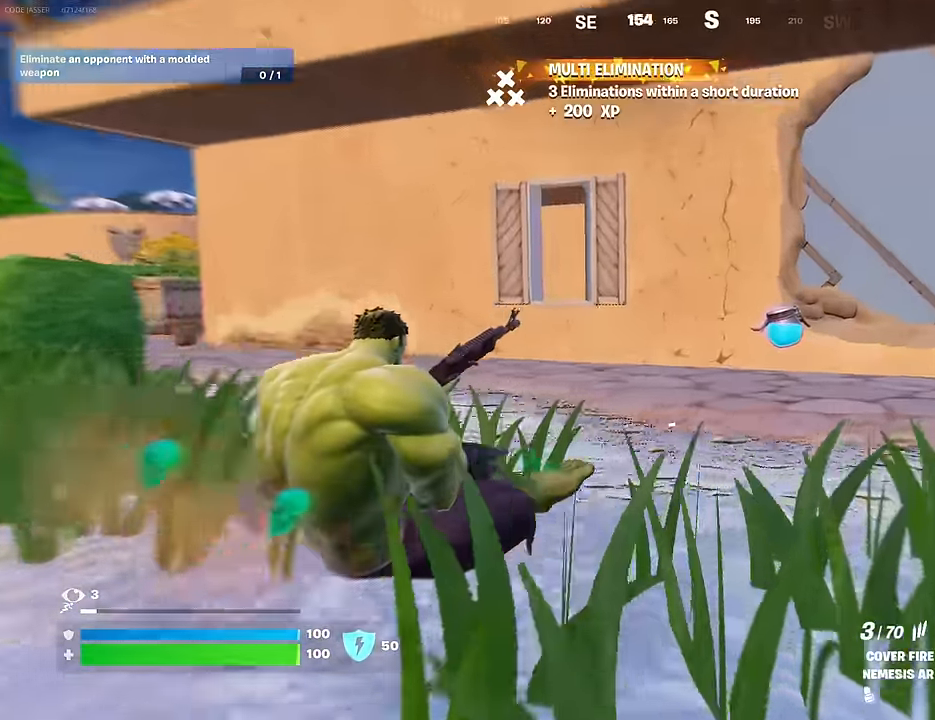
{"buttons": [], "left_stick": "up-left", "right_stick": "center", "events": [[17, "right_stick", "right"], [67, "right_stick", "center"], [500, "left_stick", "up-left"]]}
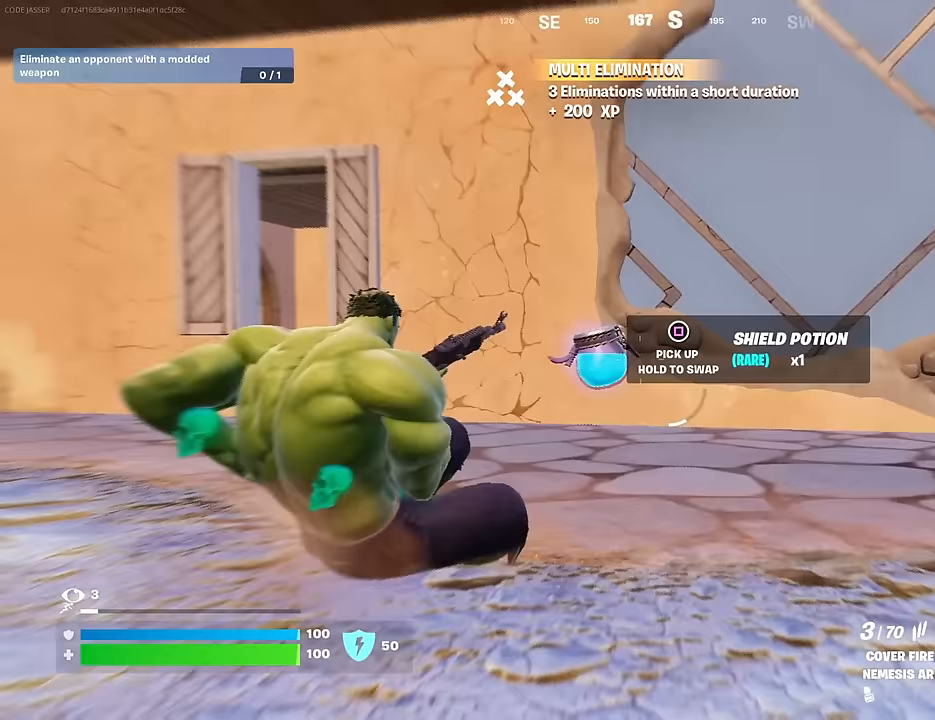
{"buttons": [], "left_stick": "up-left", "right_stick": "center", "events": [[17, "SQUARE", "down"], [67, "SQUARE", "up"], [167, "right_stick", "left"], [183, "R3", "down"], [283, "R3", "up"], [483, "right_stick", "center"]]}
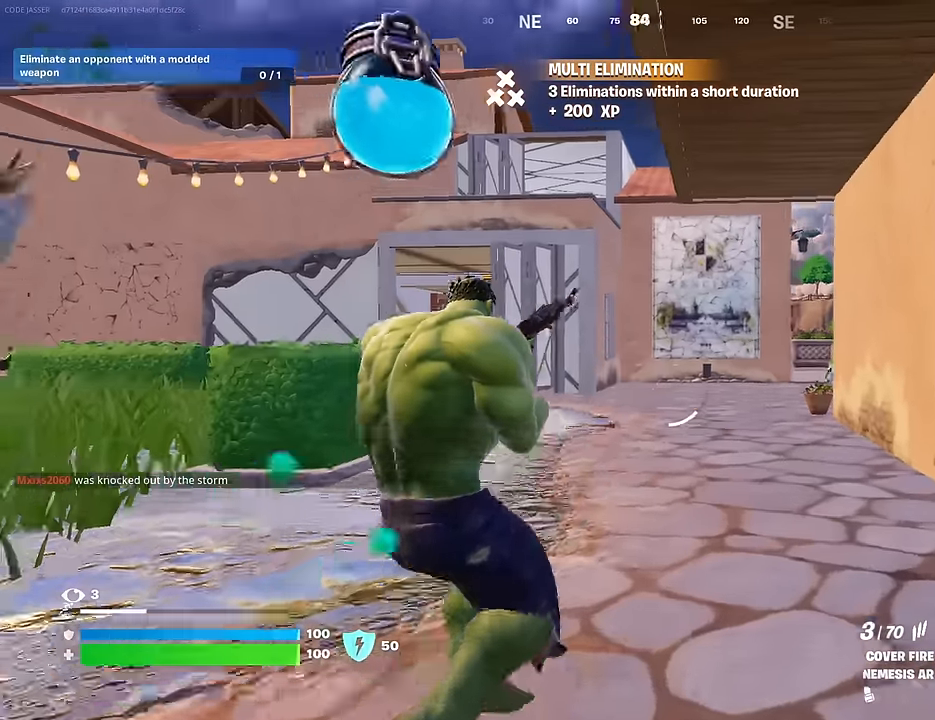
{"buttons": [], "left_stick": "up", "right_stick": "center", "events": [[300, "left_stick", "up"]]}
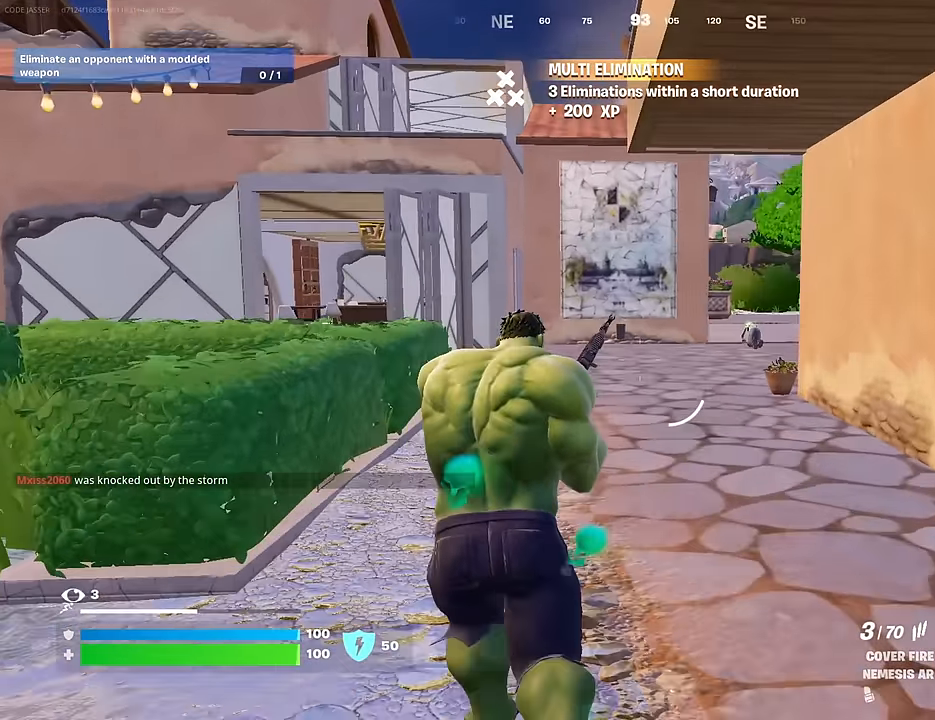
{"buttons": [], "left_stick": "up", "right_stick": "center", "events": [[417, "right_stick", "right"], [500, "right_stick", "center"]]}
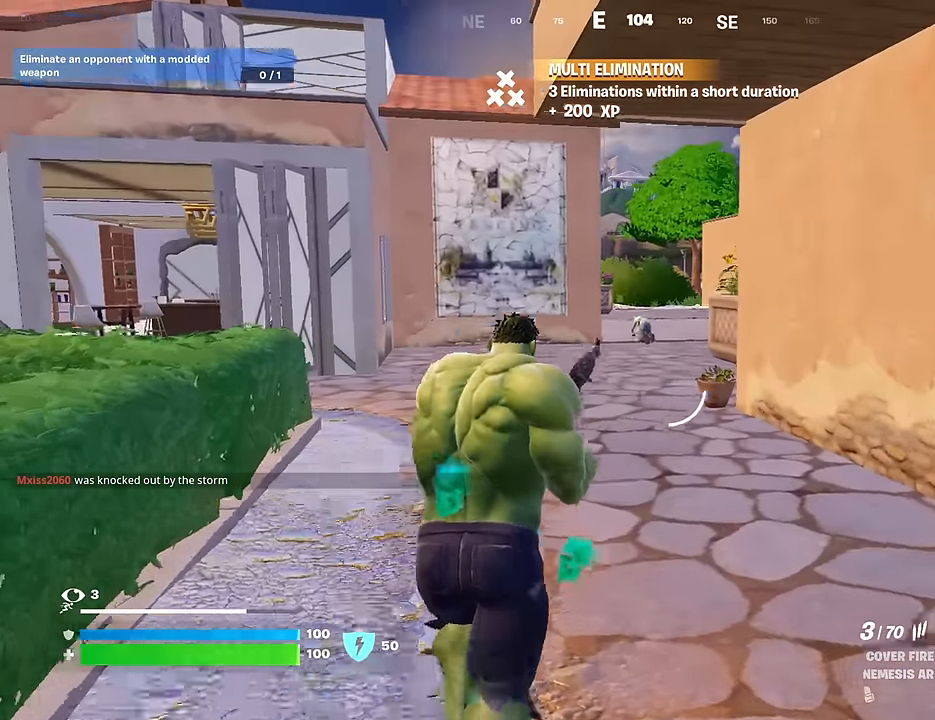
{"buttons": ["R2"], "left_stick": "up", "right_stick": "center", "events": [[500, "R2", "down"]]}
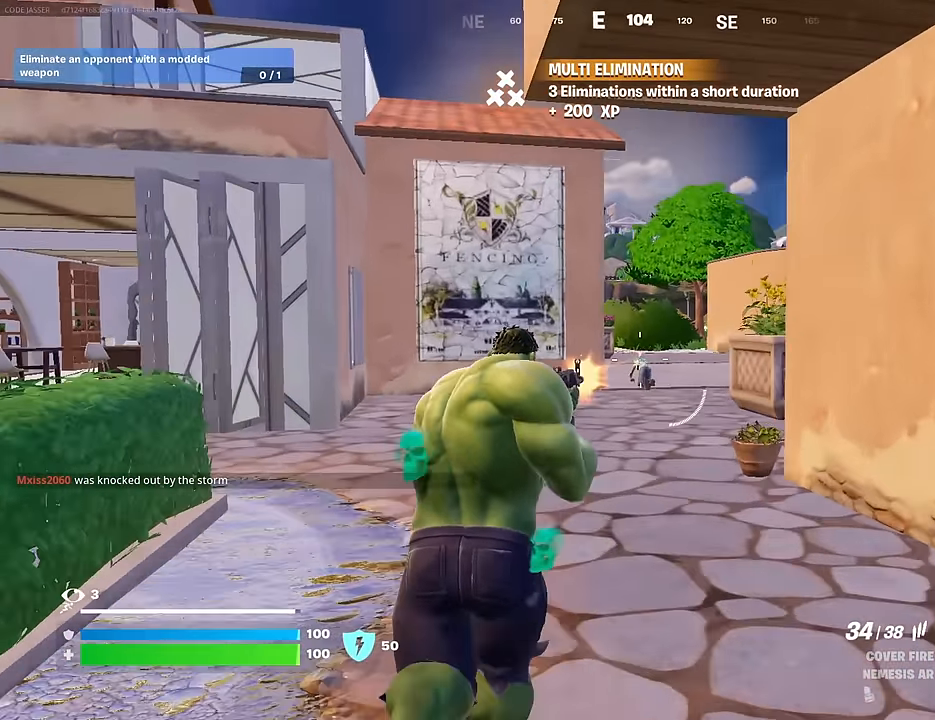
{"buttons": ["R2"], "left_stick": "up", "right_stick": "center", "events": []}
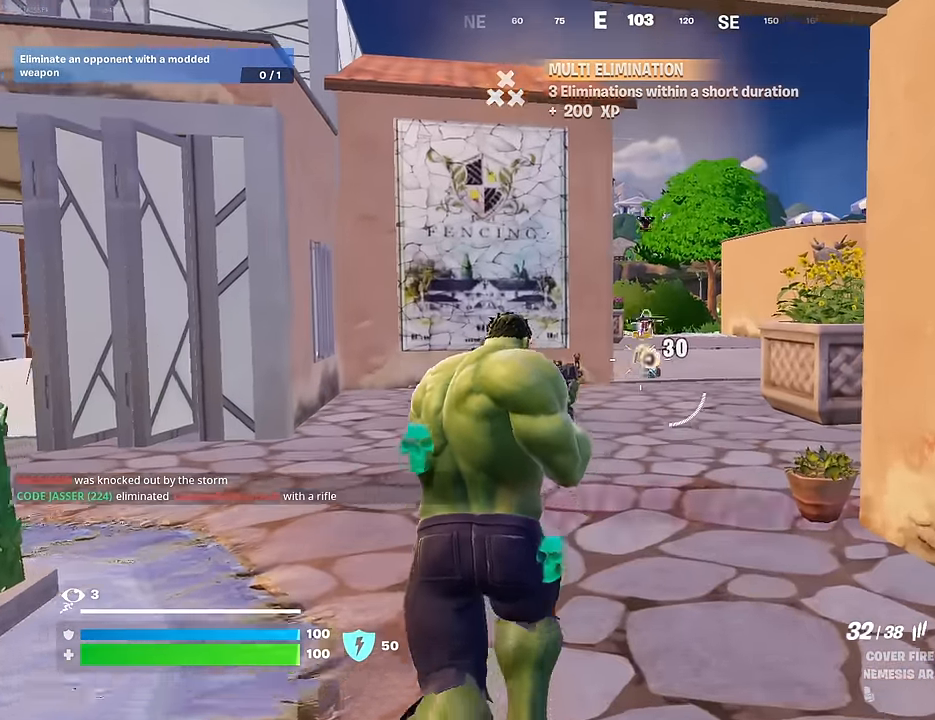
{"buttons": [], "left_stick": "up", "right_stick": "center", "events": [[300, "L1", "down"], [300, "R2", "up"], [367, "L1", "up"]]}
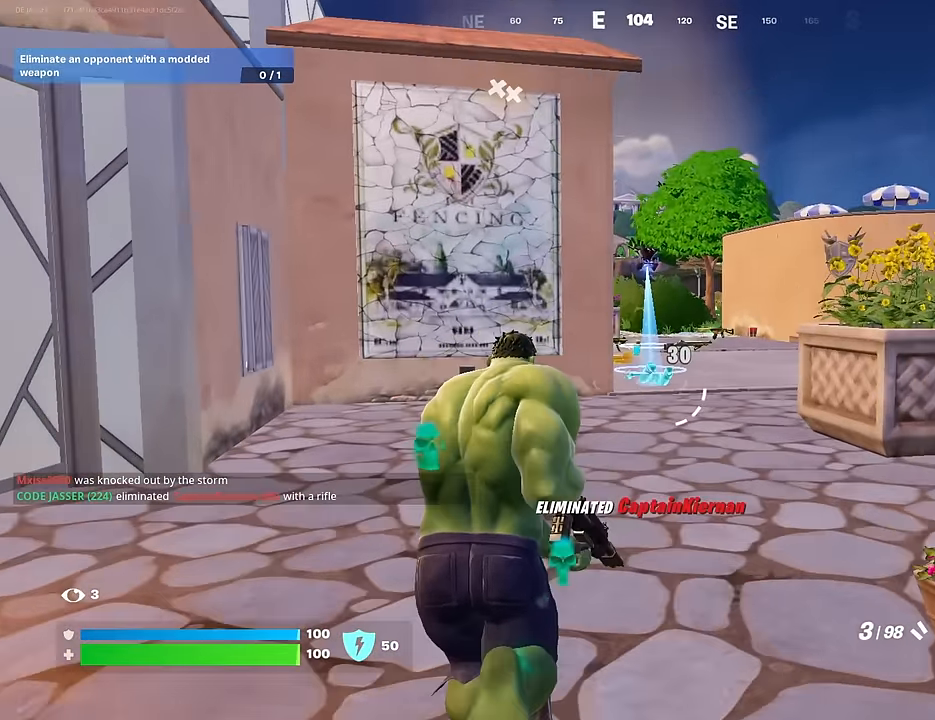
{"buttons": [], "left_stick": "up", "right_stick": "center", "events": [[250, "SQUARE", "down"], [300, "SQUARE", "up"]]}
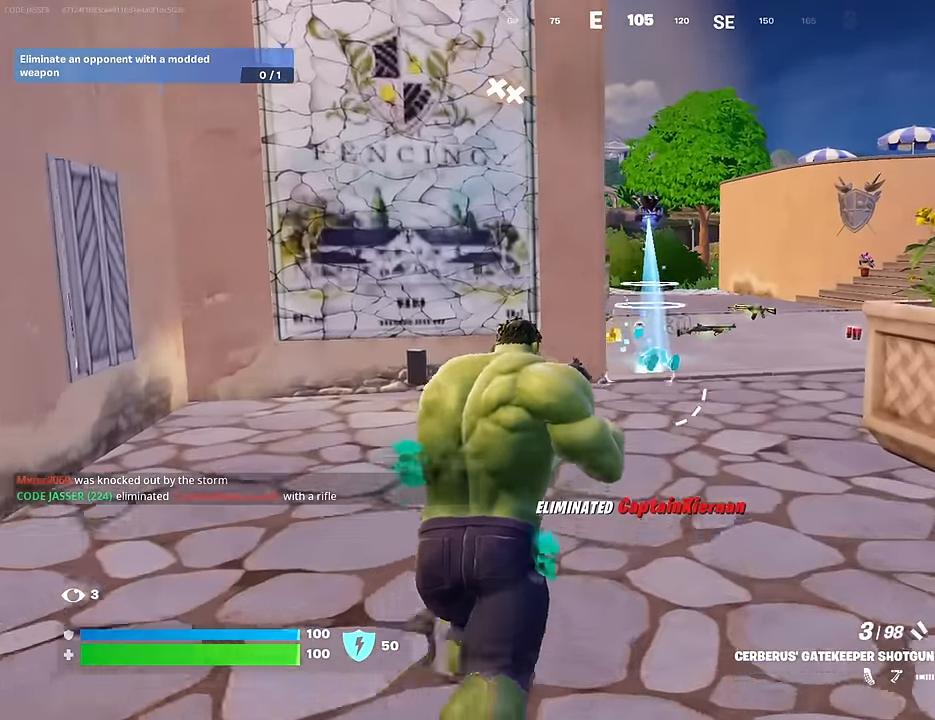
{"buttons": ["L3"], "left_stick": "up", "right_stick": "down-right", "events": [[367, "L3", "down"], [450, "right_stick", "down-right"]]}
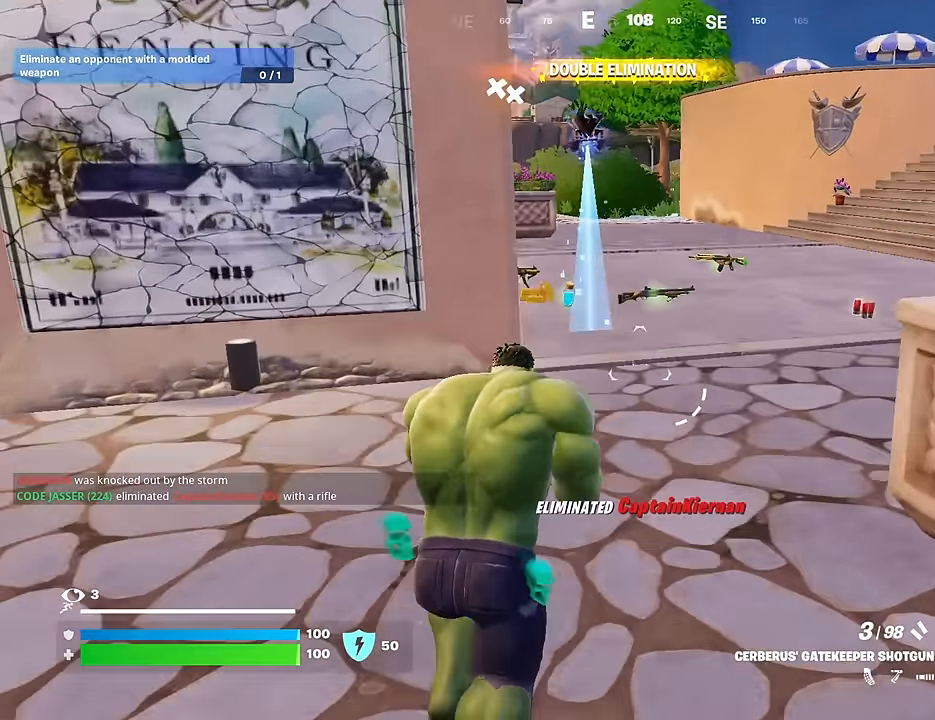
{"buttons": [], "left_stick": "up-right", "right_stick": "center", "events": [[17, "L3", "up"], [50, "right_stick", "center"], [100, "left_stick", "up-right"], [217, "TRIANGLE", "down"], [267, "TRIANGLE", "up"]]}
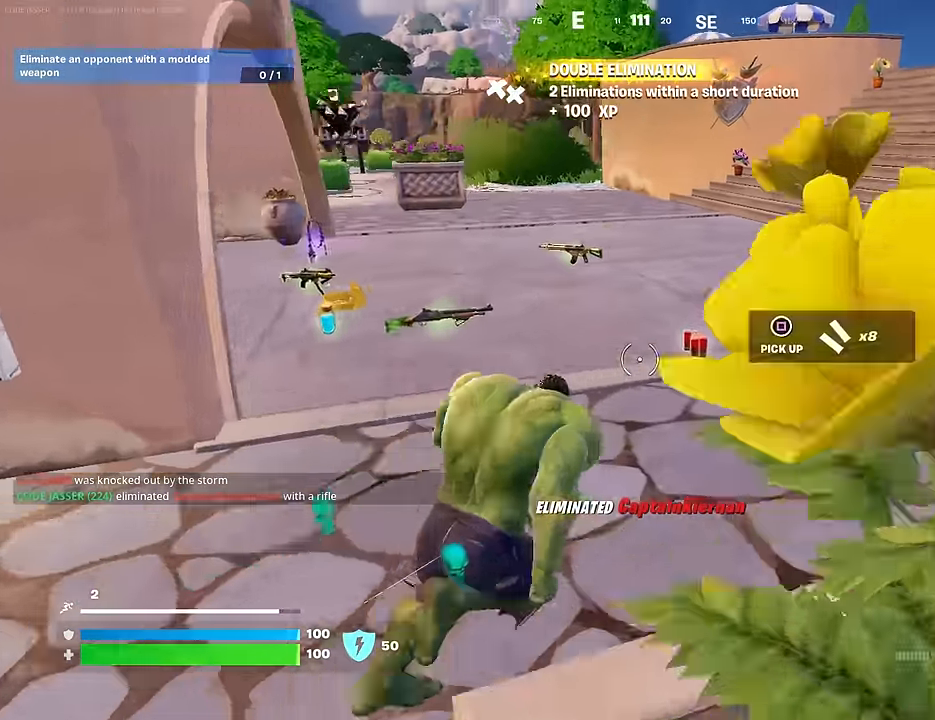
{"buttons": [], "left_stick": "up", "right_stick": "center", "events": [[117, "SQUARE", "down"], [133, "left_stick", "up"], [183, "SQUARE", "up"], [217, "right_stick", "left"], [350, "right_stick", "center"]]}
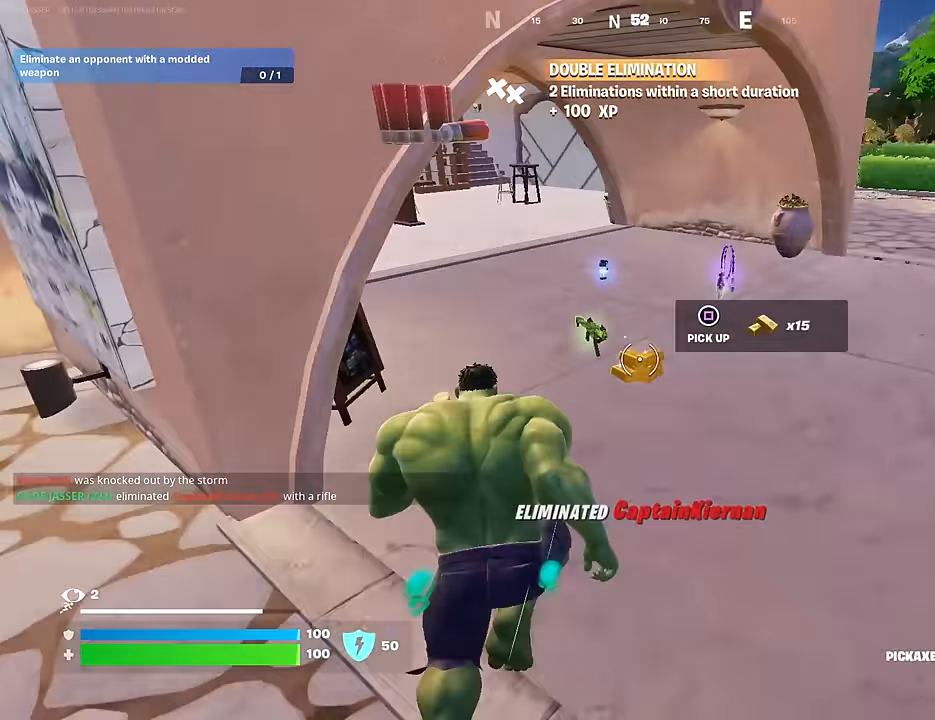
{"buttons": [], "left_stick": "up-right", "right_stick": "up-right", "events": [[283, "right_stick", "right"], [433, "left_stick", "up-right"], [500, "right_stick", "up-right"]]}